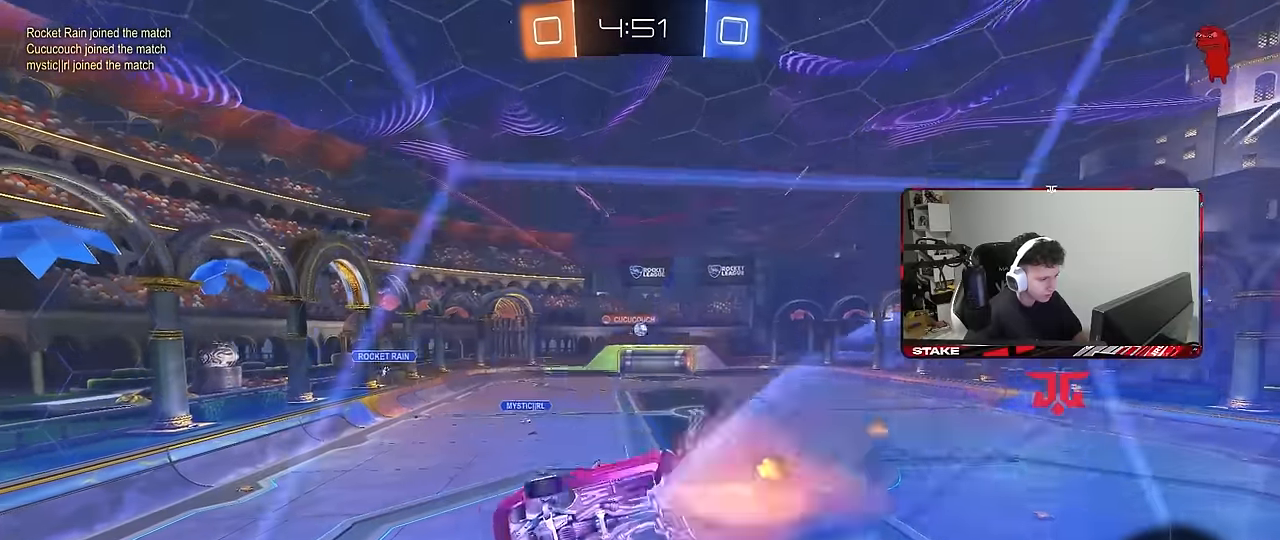
Gameplay with keyboard and mouse; each line is a JSON object with the keys and mouse buttons held at the frame after it. "events" lists presses ("down") and releases ("up") of "1", "2", "3", "4", "5", "a", "alt", "c", "caps_lock", "ctrl", "d", "e", "f", "g", "q", "r", "s", "shift", "space", "t", "tab", "v", "w", "x", "z", "mouse_left", "mouse_wheel" and "mouse_right" between this image and that frame as [ms after this image, input, new state], when the widget could be followed in between. "mouse_left", "mouse_wheel", "mouse_right" = the "left", "wheel", "right" buttons of the "mouse" list. No other keys are recorded. "wheel" means that the mouse wheel is clicked or scrolled. "mouse_move" is the direction in which the mouse moves at that frame (one of eight, or "still"), when it could be read.
{"keys": ["w"], "mouse": [], "mouse_move": "still", "events": [[33, "shift", "down"], [217, "mouse_left", "up"], [217, "mouse_right", "up"], [267, "a", "up"], [267, "s", "up"], [267, "shift", "up"], [317, "d", "down"], [450, "d", "up"], [500, "w", "down"]]}
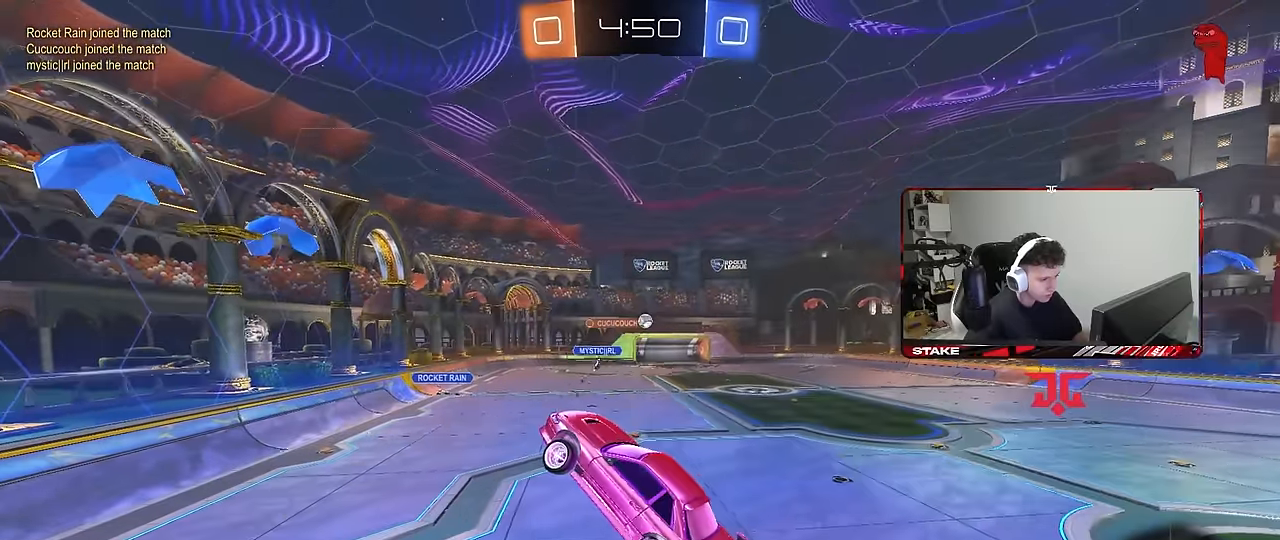
{"keys": ["w"], "mouse": [], "mouse_move": "still", "events": [[100, "w", "up"], [150, "a", "down"], [150, "shift", "down"], [233, "a", "up"], [233, "shift", "up"], [417, "w", "down"]]}
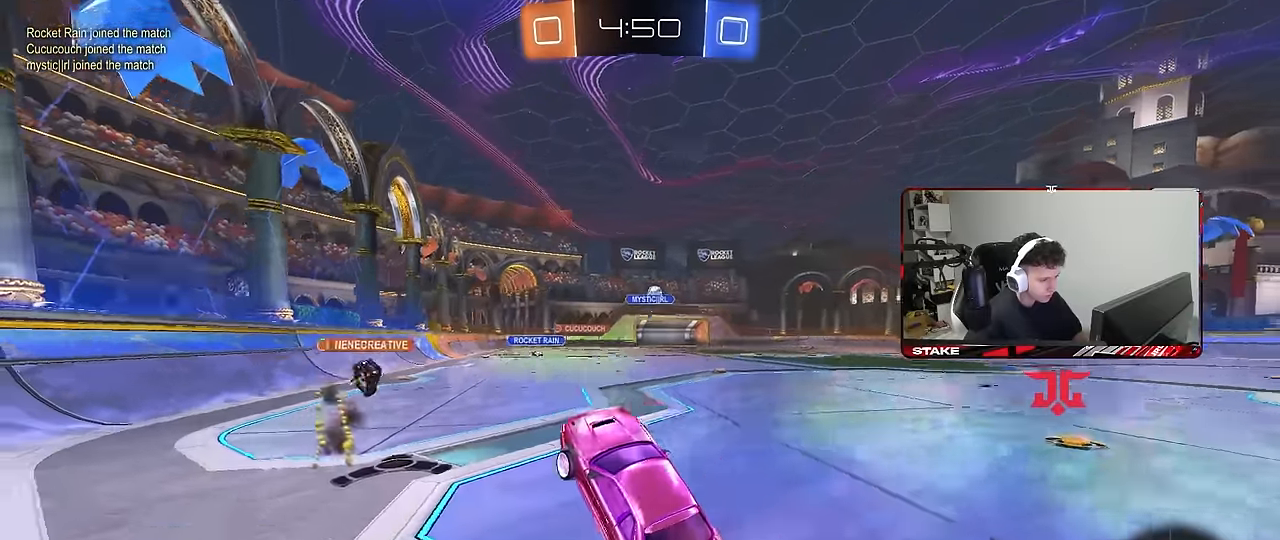
{"keys": ["d", "w"], "mouse": [], "mouse_move": "still", "events": [[17, "mouse_right", "down"], [67, "d", "down"], [167, "mouse_right", "up"]]}
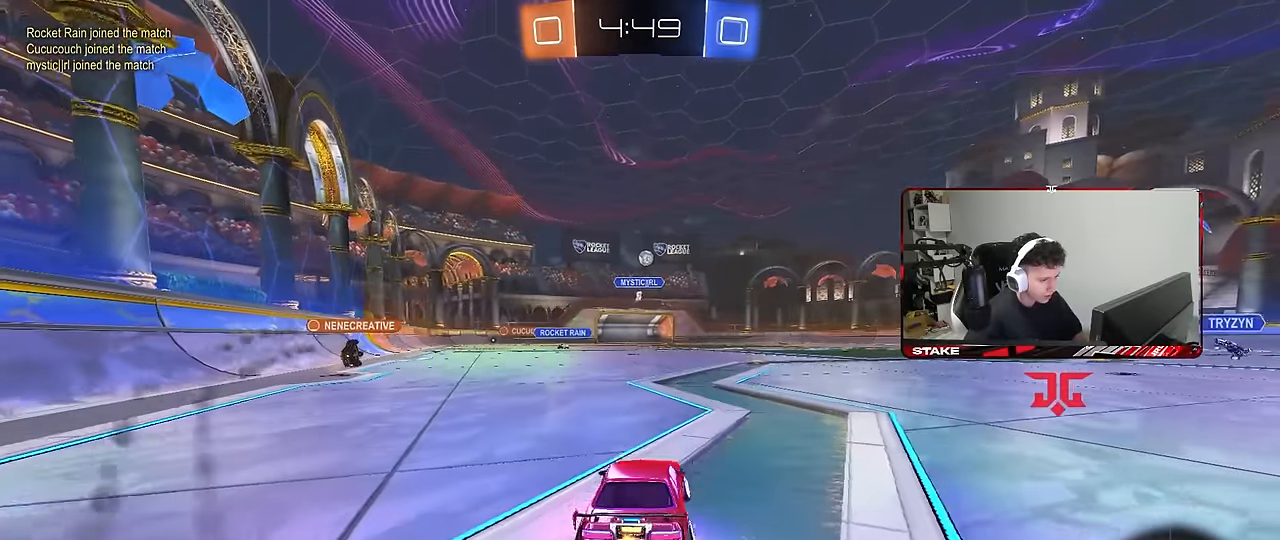
{"keys": ["w"], "mouse": [], "mouse_move": "still", "events": [[83, "d", "up"], [83, "mouse_right", "down"], [167, "mouse_right", "up"], [217, "mouse_right", "down"], [450, "mouse_right", "up"]]}
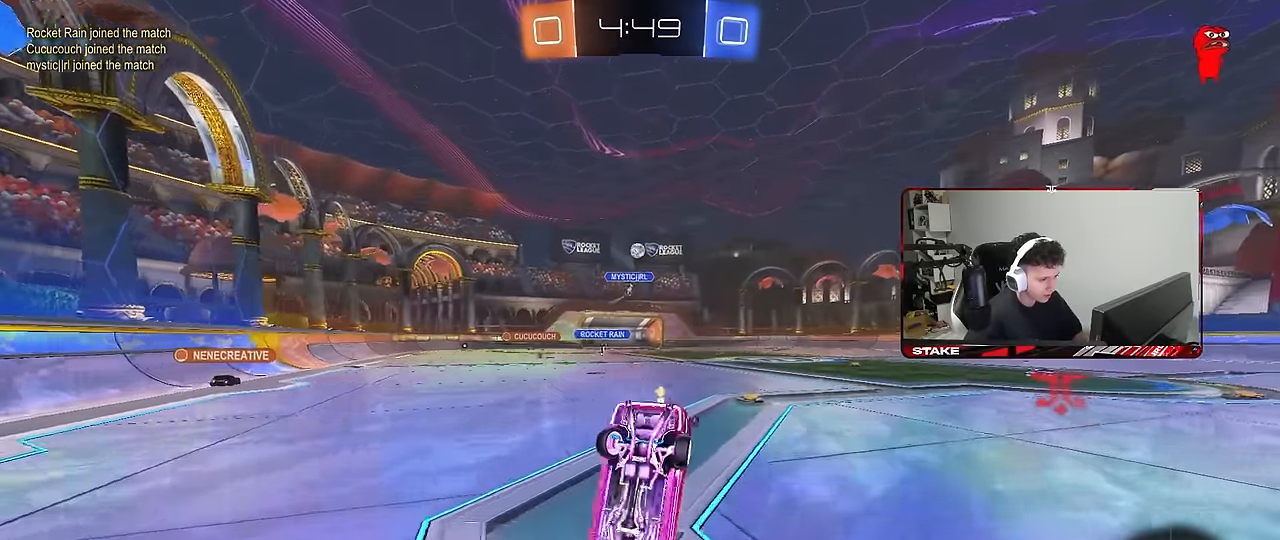
{"keys": [], "mouse": [], "mouse_move": "still", "events": [[100, "w", "up"], [150, "d", "down"], [150, "shift", "down"], [333, "d", "up"], [333, "shift", "up"]]}
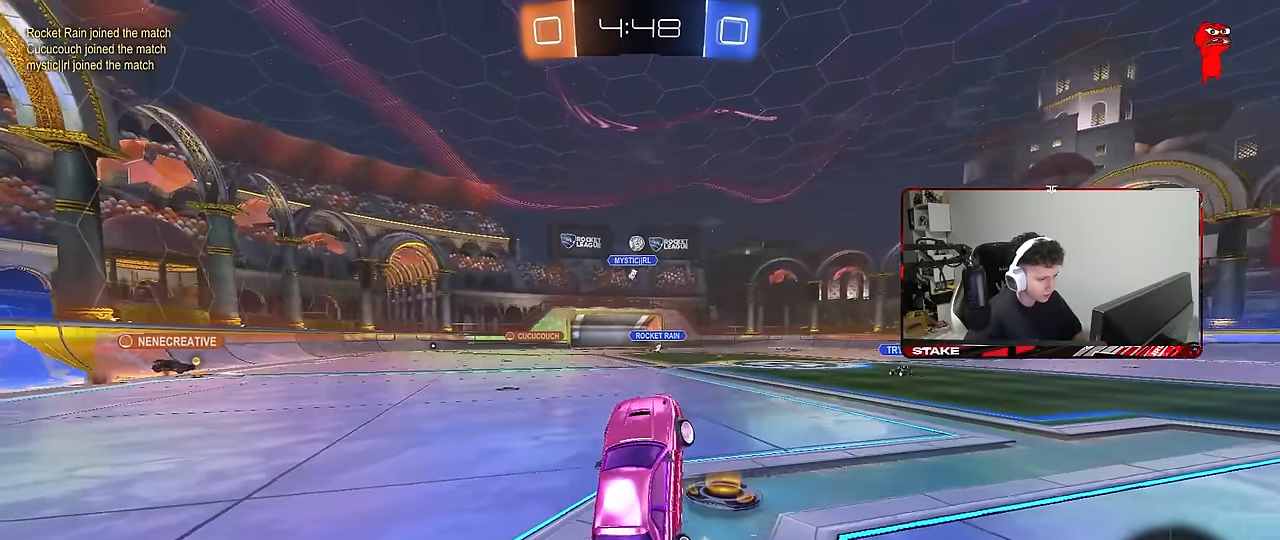
{"keys": ["a", "shift", "w"], "mouse": [], "mouse_move": "still", "events": [[17, "a", "down"], [167, "a", "up"], [400, "w", "down"], [433, "a", "down"], [433, "mouse_right", "down"], [433, "shift", "down"], [483, "mouse_right", "up"]]}
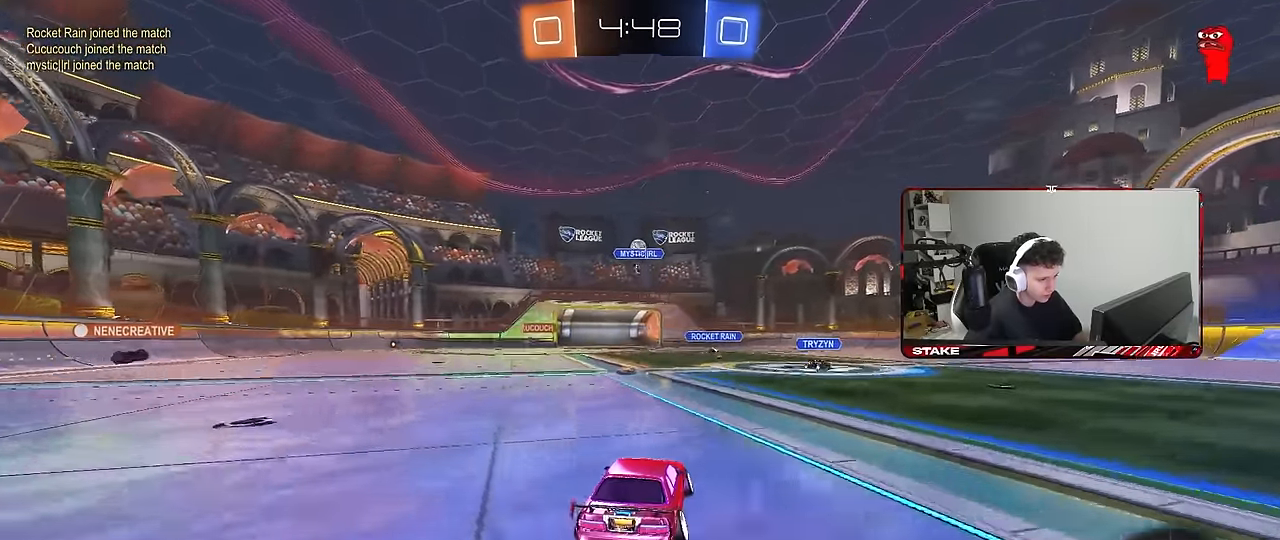
{"keys": ["a", "s", "shift"], "mouse": [], "mouse_move": "still", "events": [[33, "mouse_right", "down"], [83, "s", "down"], [83, "w", "up"], [267, "mouse_right", "up"], [450, "s", "up"], [500, "s", "down"]]}
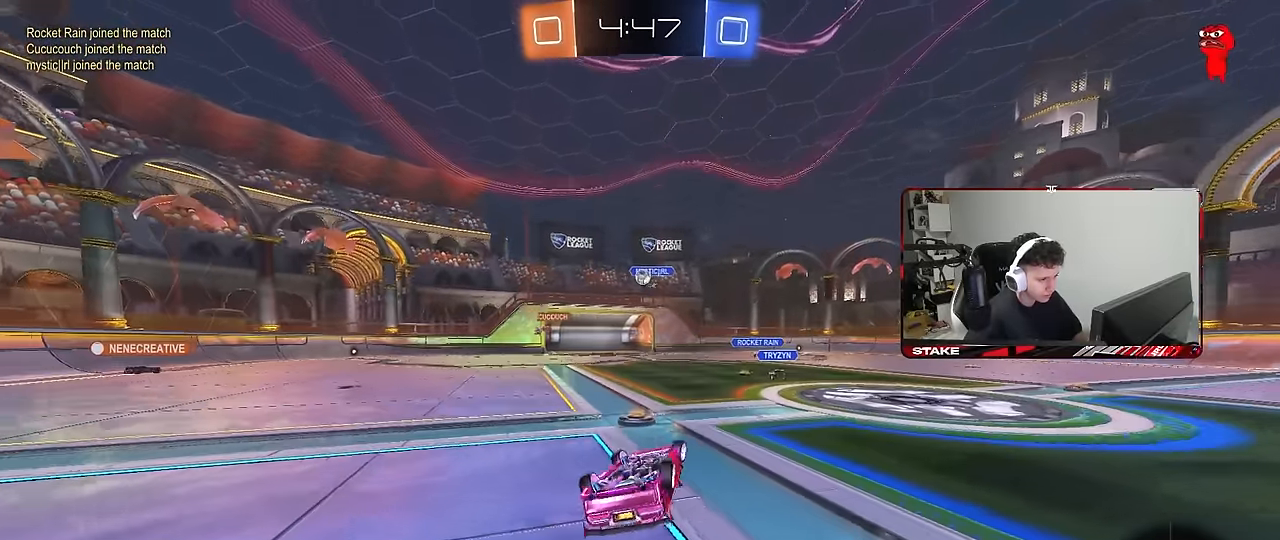
{"keys": [], "mouse": [], "mouse_move": "still", "events": [[333, "s", "up"], [383, "shift", "up"], [417, "a", "up"]]}
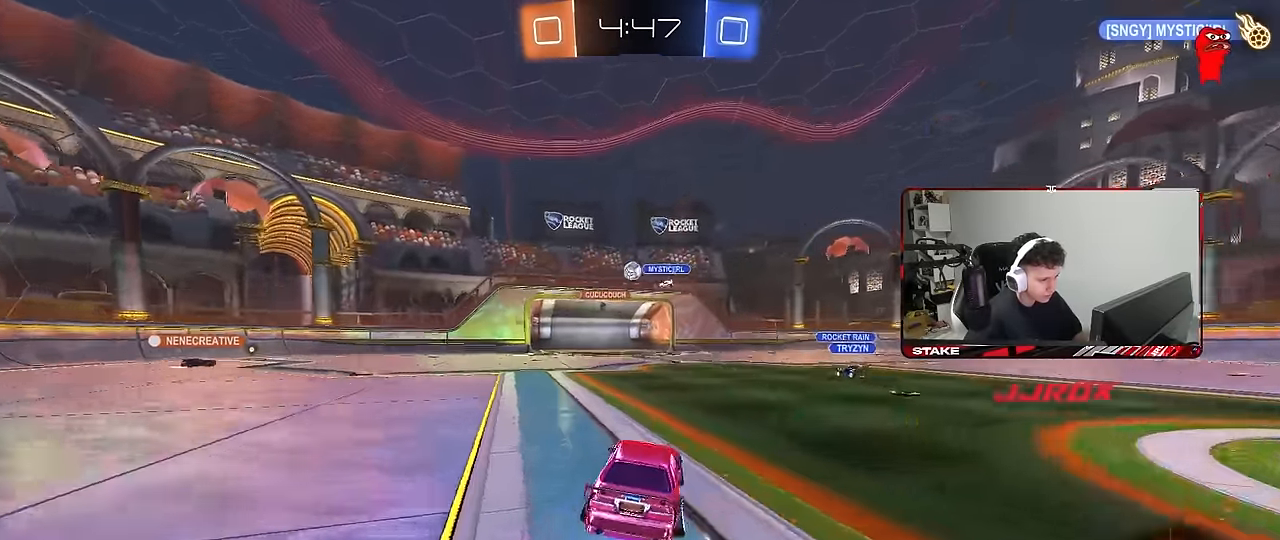
{"keys": ["w"], "mouse": [], "mouse_move": "still", "events": [[117, "w", "down"], [350, "d", "down"], [450, "d", "up"]]}
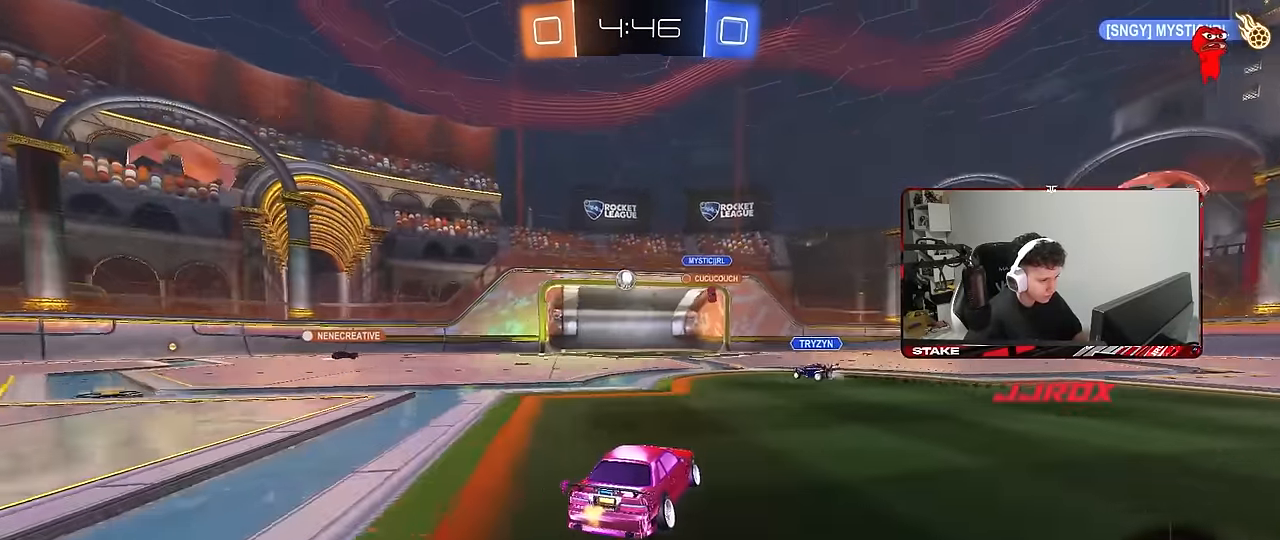
{"keys": ["a", "w"], "mouse": [], "mouse_move": "still", "events": [[183, "a", "down"], [417, "a", "up"], [500, "a", "down"]]}
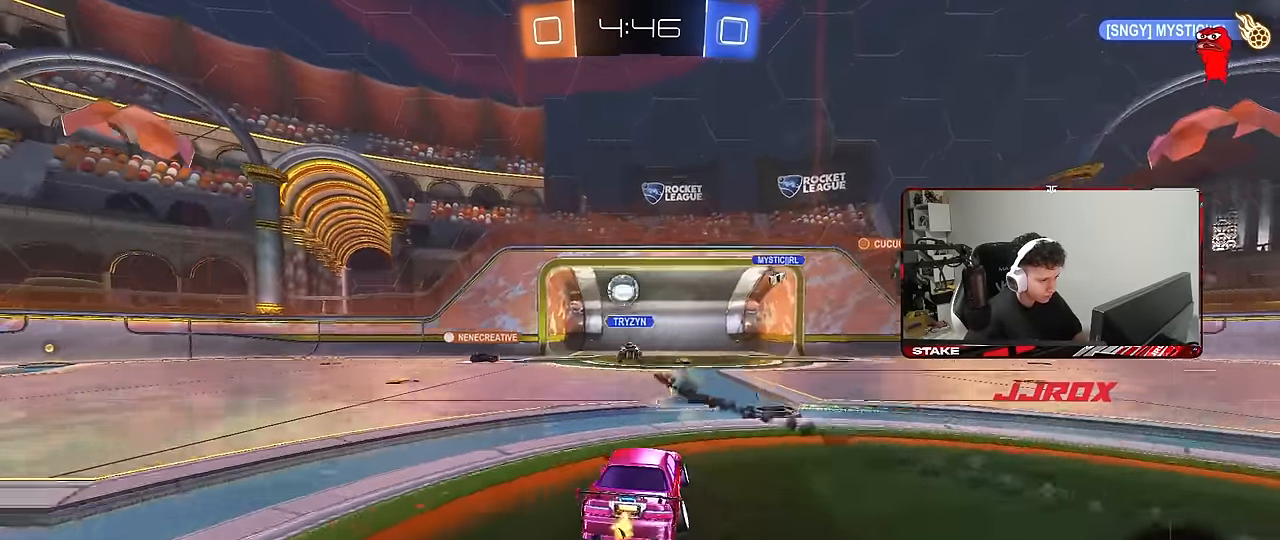
{"keys": ["a", "w"], "mouse": ["left"], "mouse_move": "still", "events": [[50, "shift", "down"], [150, "shift", "up"], [233, "mouse_left", "down"]]}
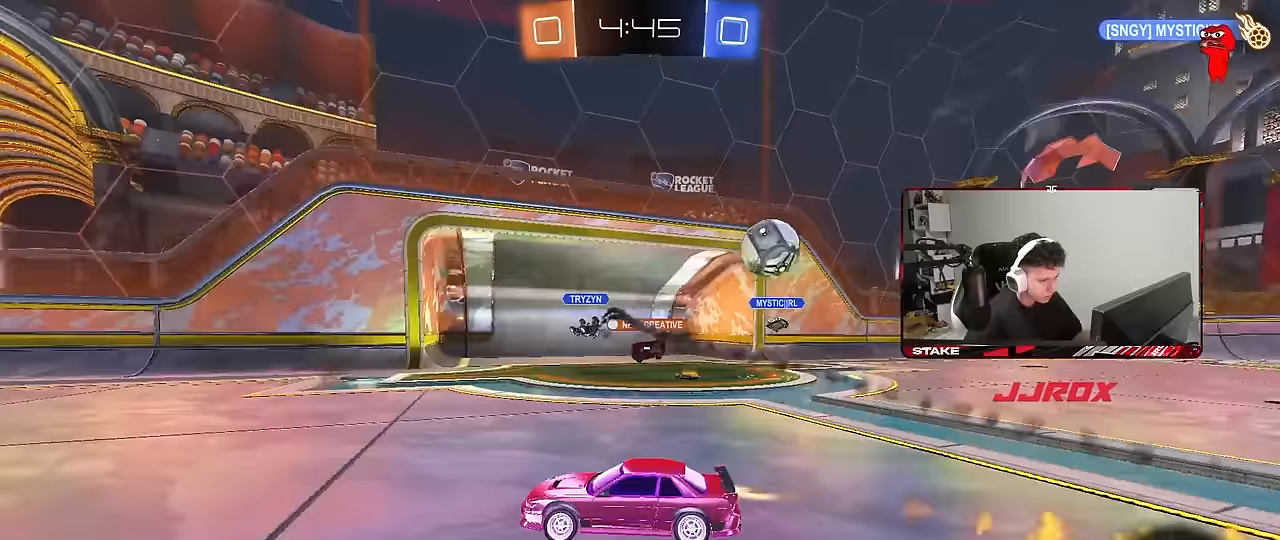
{"keys": ["a", "w"], "mouse": ["left"], "mouse_move": "still", "events": [[117, "a", "up"], [167, "d", "down"], [200, "space", "down"], [350, "d", "up"], [400, "space", "up"], [433, "a", "down"]]}
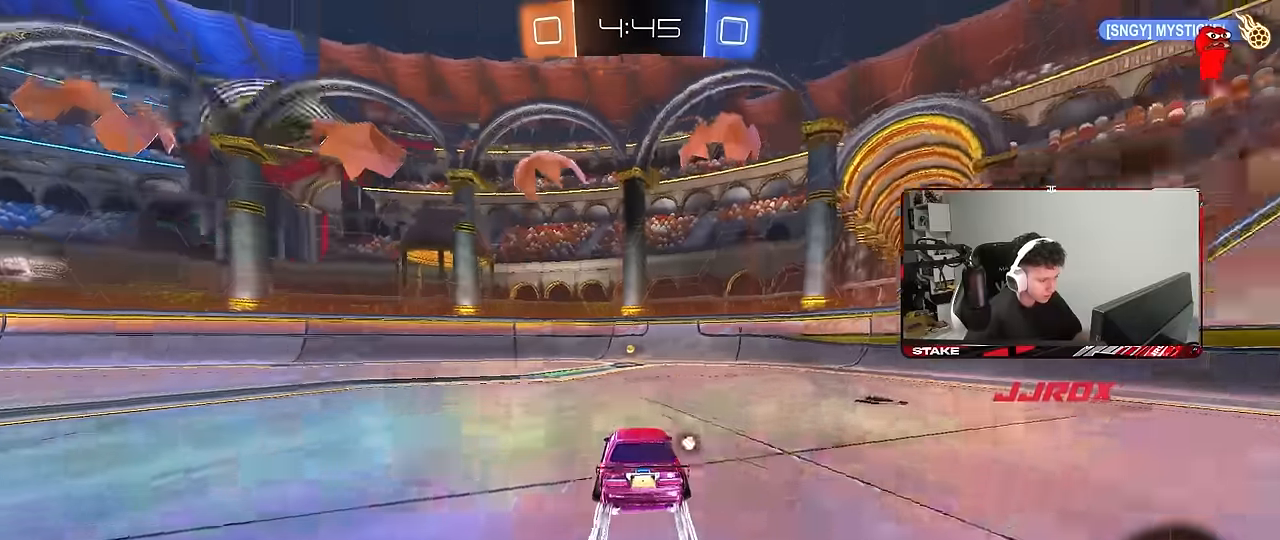
{"keys": ["d", "w"], "mouse": [], "mouse_move": "still", "events": [[33, "a", "up"], [183, "mouse_left", "up"], [267, "space", "down"], [317, "d", "down"], [367, "shift", "down"], [400, "space", "up"], [500, "shift", "up"]]}
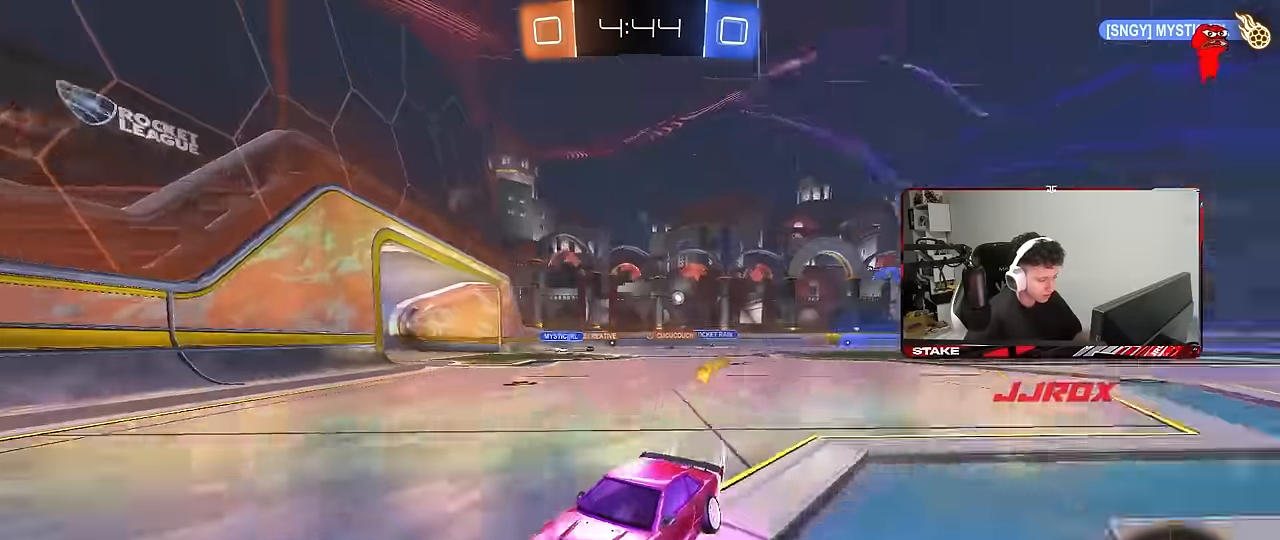
{"keys": ["d", "w"], "mouse": ["left"], "mouse_move": "still", "events": [[200, "mouse_left", "down"]]}
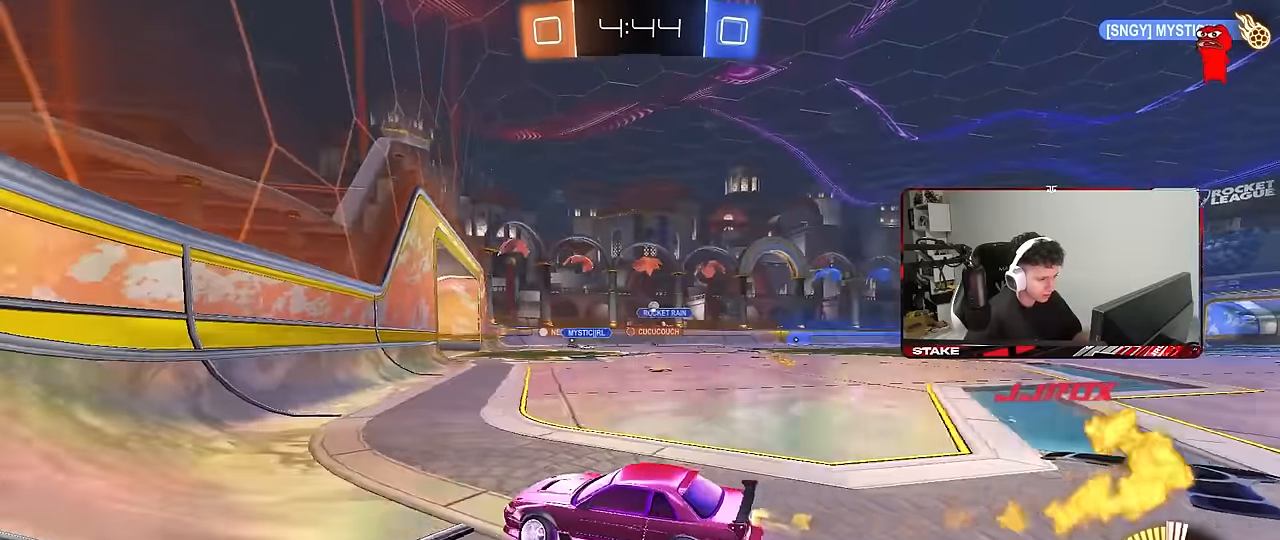
{"keys": ["a", "w"], "mouse": [], "mouse_move": "still", "events": [[200, "mouse_left", "up"], [400, "a", "down"], [400, "d", "up"]]}
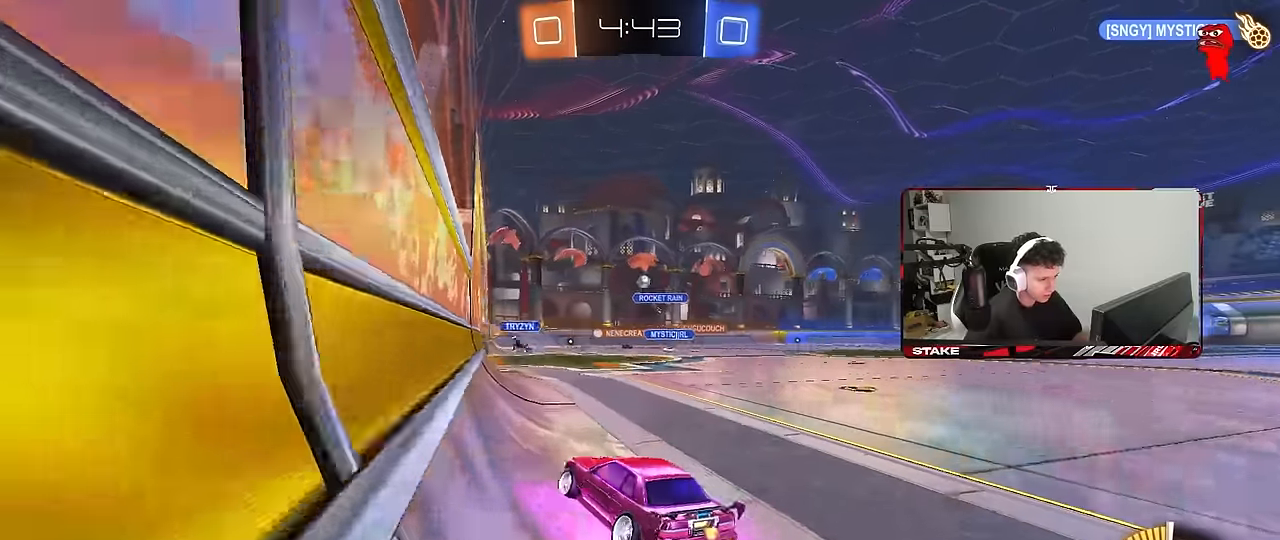
{"keys": ["w"], "mouse": ["left"], "mouse_move": "still", "events": [[167, "mouse_left", "down"], [267, "a", "up"]]}
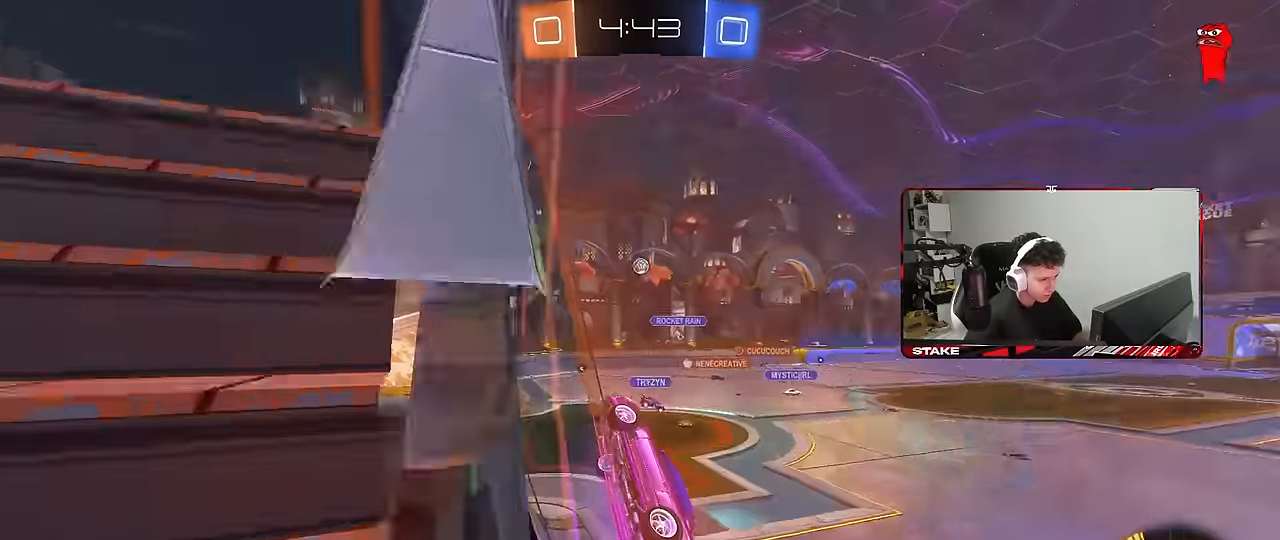
{"keys": ["w"], "mouse": [], "mouse_move": "still", "events": [[150, "d", "down"], [283, "d", "up"], [417, "mouse_left", "up"]]}
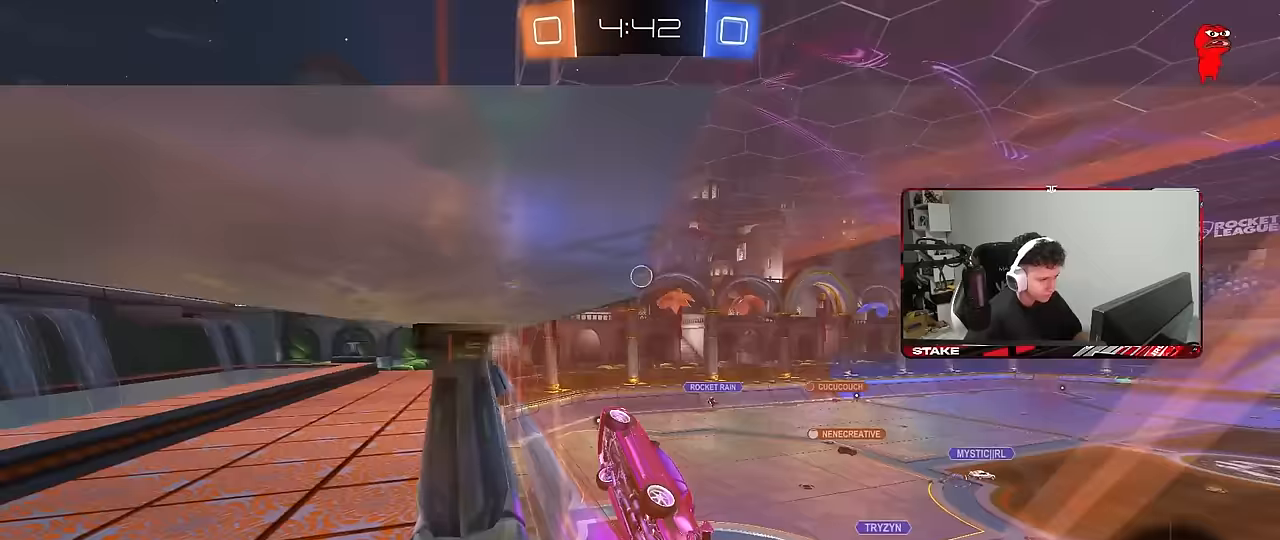
{"keys": ["w"], "mouse": [], "mouse_move": "still", "events": [[167, "d", "down"], [250, "d", "up"]]}
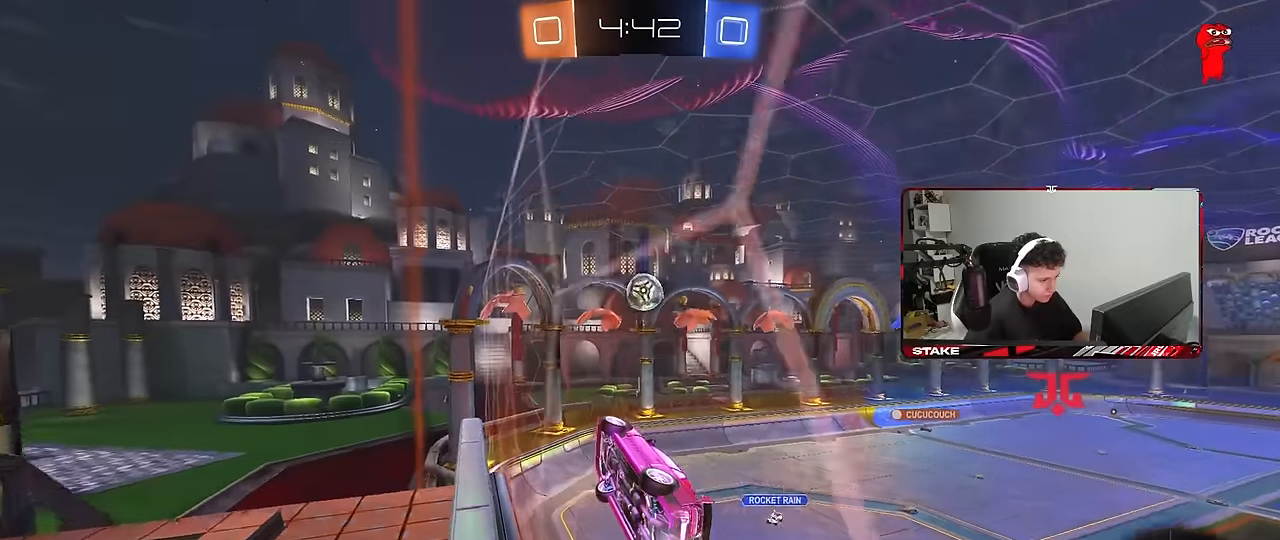
{"keys": ["d"], "mouse": [], "mouse_move": "still", "events": [[133, "w", "up"], [167, "d", "down"], [217, "s", "down"], [417, "d", "up"], [450, "d", "down"], [500, "s", "up"]]}
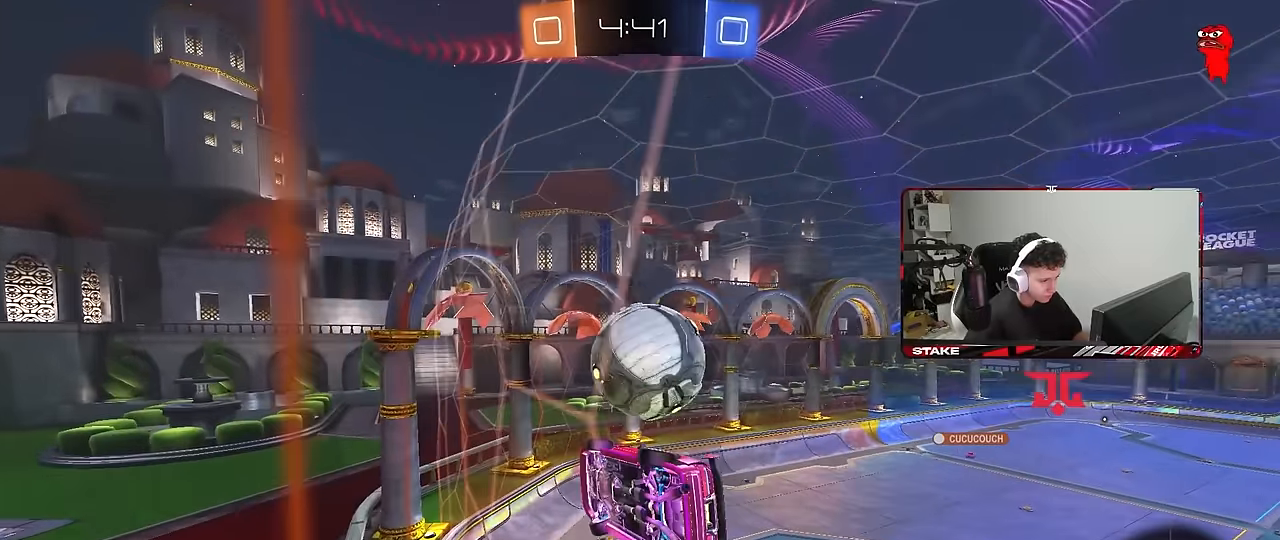
{"keys": [], "mouse": ["left", "right"], "mouse_move": "still", "events": [[150, "w", "down"], [183, "mouse_left", "down"], [233, "d", "up"], [333, "d", "down"], [383, "mouse_left", "up"], [433, "mouse_left", "down"], [433, "mouse_right", "down"], [467, "d", "up"], [467, "w", "up"]]}
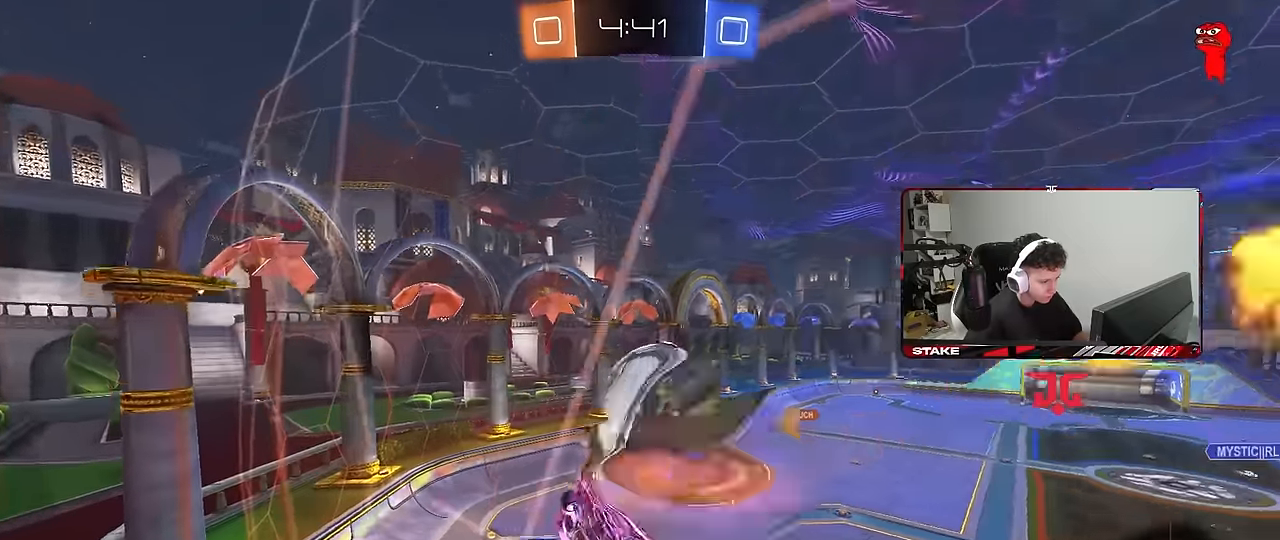
{"keys": [], "mouse": [], "mouse_move": "still", "events": [[17, "mouse_left", "up"], [17, "s", "down"], [67, "a", "down"], [117, "shift", "down"], [200, "shift", "up"], [250, "mouse_right", "up"], [300, "s", "up"], [350, "a", "up"]]}
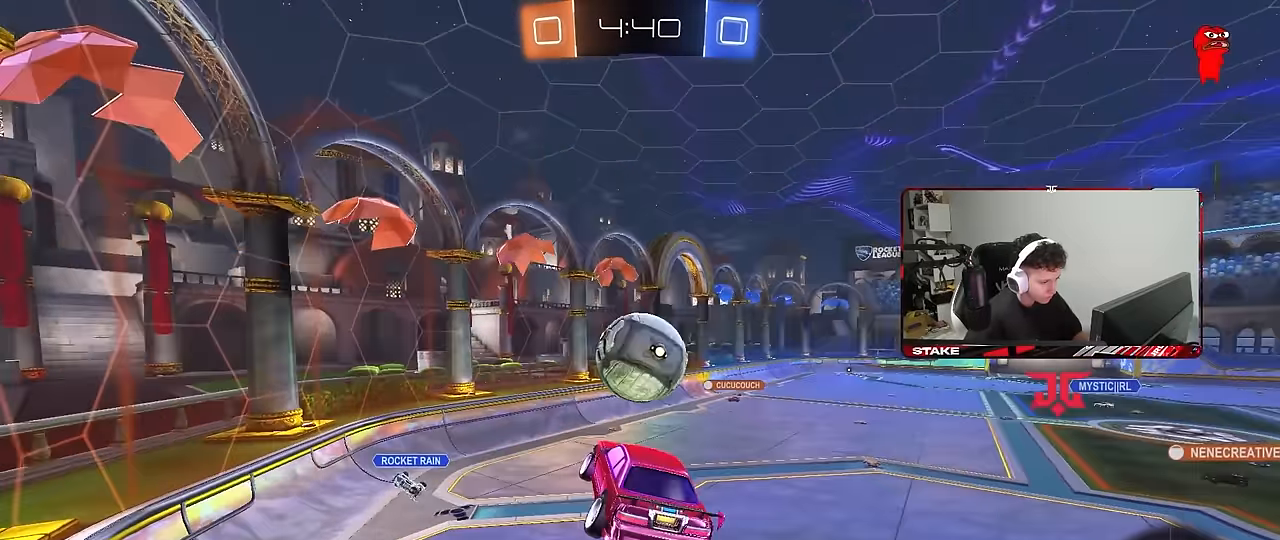
{"keys": ["w"], "mouse": ["right"], "mouse_move": "still", "events": [[83, "a", "down"], [133, "a", "up"], [167, "d", "down"], [267, "d", "up"], [400, "w", "down"], [500, "mouse_right", "down"]]}
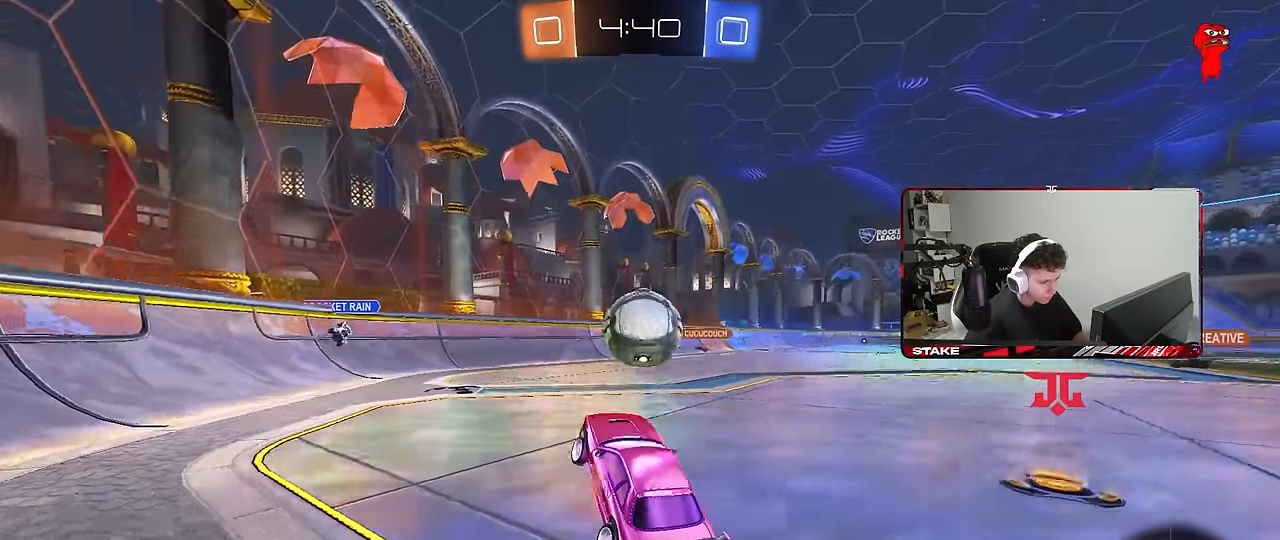
{"keys": ["d", "q", "s"], "mouse": ["right"], "mouse_move": "still", "events": [[50, "d", "down"], [150, "mouse_right", "up"], [200, "w", "up"], [283, "mouse_right", "down"], [283, "s", "down"], [333, "q", "down"]]}
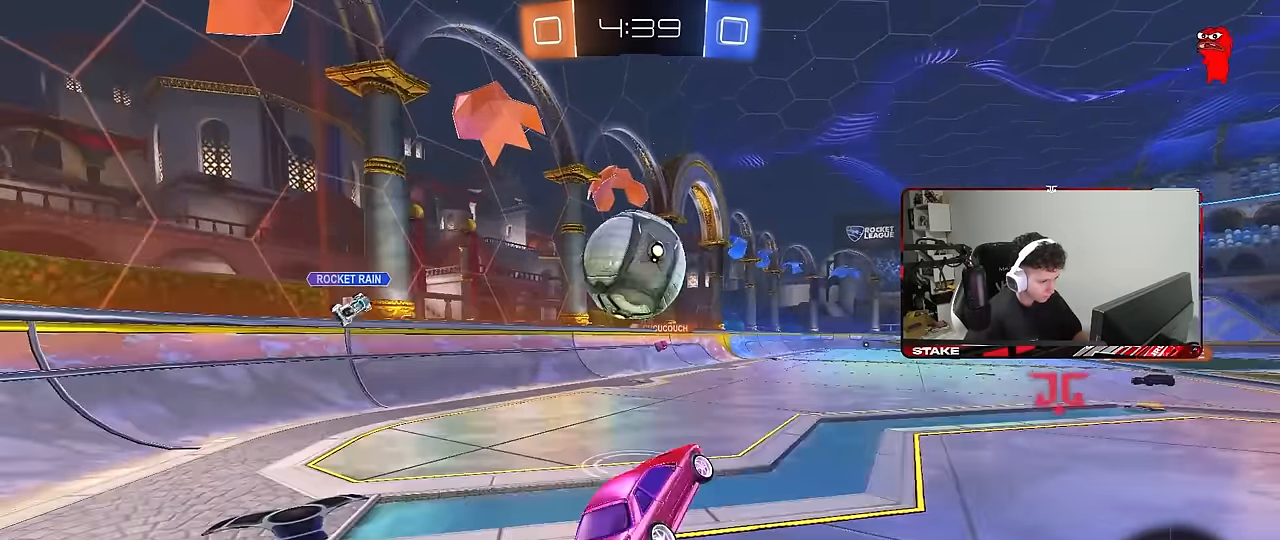
{"keys": ["q"], "mouse": [], "mouse_move": "still", "events": [[17, "mouse_right", "up"], [17, "q", "up"], [17, "s", "up"], [67, "d", "up"], [117, "mouse_right", "down"], [200, "q", "down"], [300, "a", "down"], [300, "mouse_right", "up"], [350, "d", "down"], [400, "d", "up"], [483, "a", "up"]]}
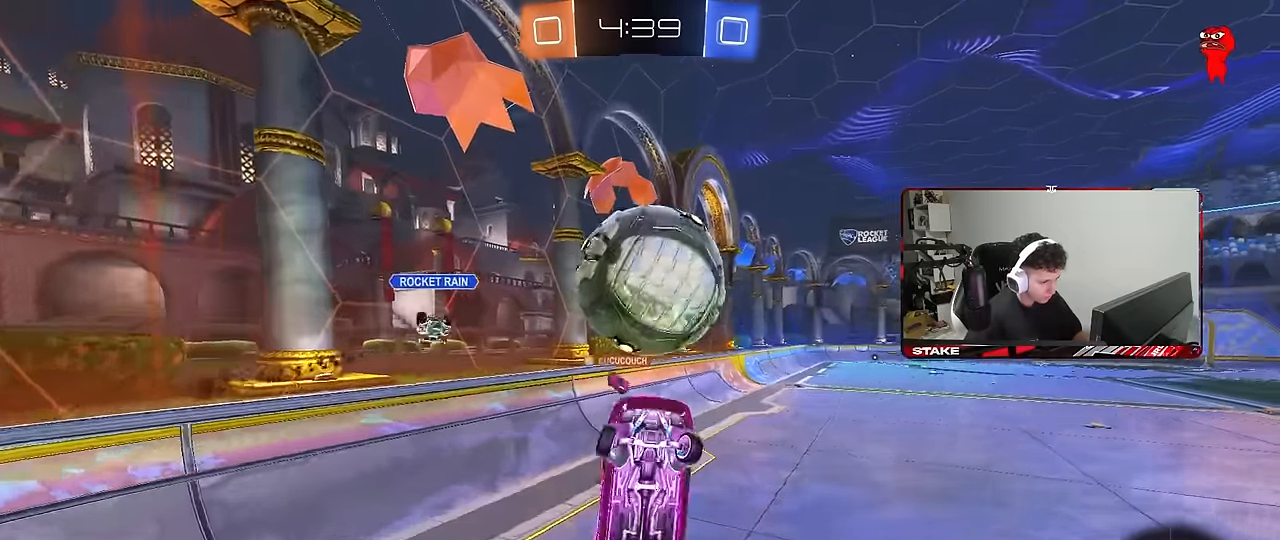
{"keys": ["shift"], "mouse": [], "mouse_move": "still", "events": [[33, "a", "down"], [33, "d", "down"], [33, "s", "down"], [83, "d", "up"], [183, "d", "down"], [217, "a", "up"], [217, "q", "up"], [217, "s", "up"], [317, "w", "down"], [500, "d", "up"], [500, "shift", "down"], [500, "w", "up"]]}
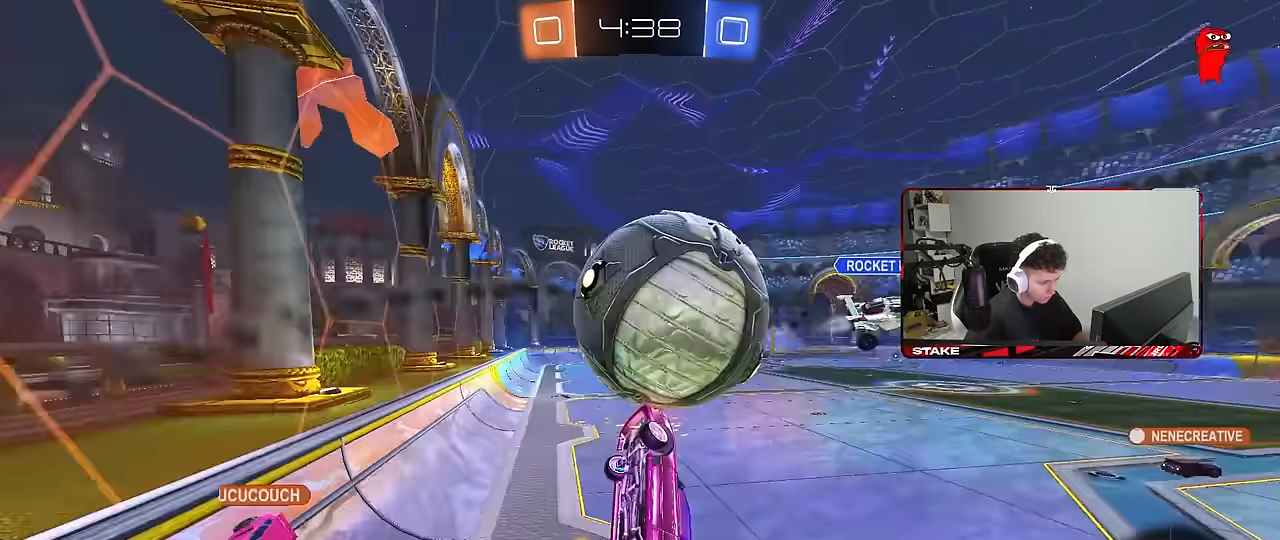
{"keys": ["d", "w"], "mouse": [], "mouse_move": "still", "events": [[50, "a", "down"], [100, "w", "down"], [200, "a", "up"], [200, "d", "down"], [200, "shift", "up"], [200, "w", "up"], [283, "shift", "down"], [383, "shift", "up"], [383, "w", "down"]]}
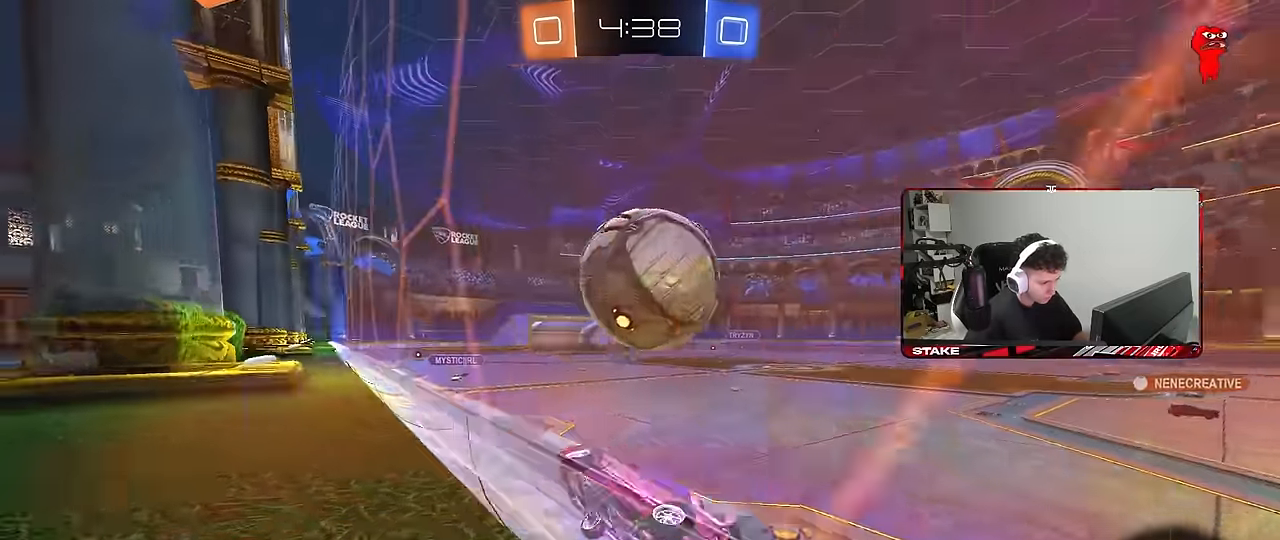
{"keys": ["d", "w"], "mouse": [], "mouse_move": "still", "events": [[167, "mouse_left", "down"], [400, "d", "up"], [450, "d", "down"], [483, "mouse_left", "up"]]}
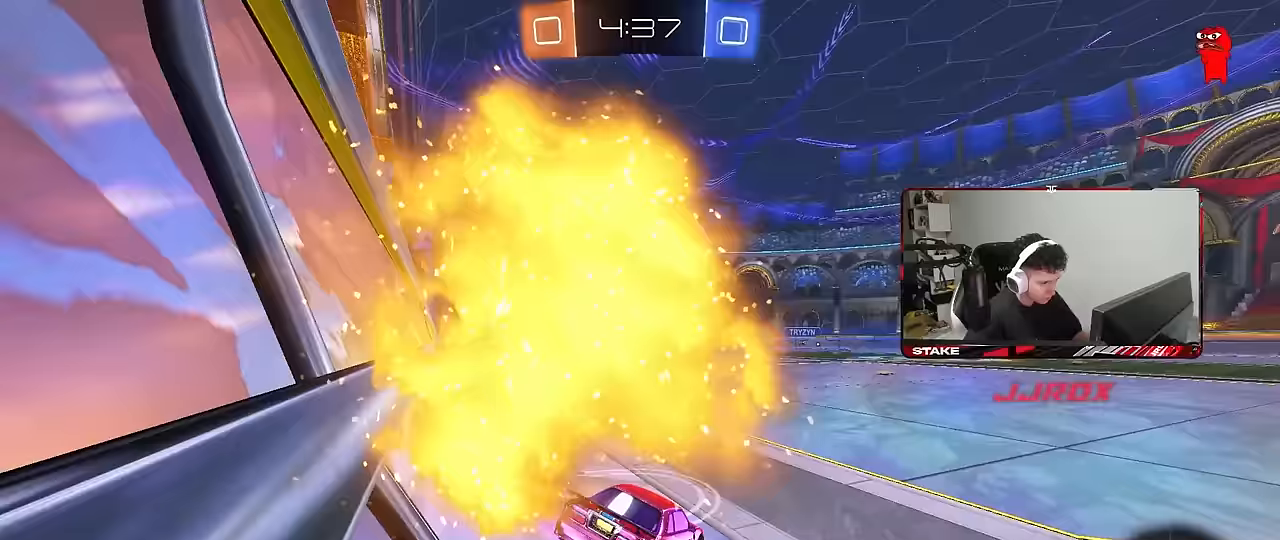
{"keys": [], "mouse": [], "mouse_move": "still", "events": [[33, "w", "up"], [83, "a", "down"], [83, "d", "up"], [83, "s", "down"], [317, "mouse_right", "down"], [367, "d", "down"], [450, "a", "up"], [450, "d", "up"], [450, "mouse_right", "up"], [450, "s", "up"]]}
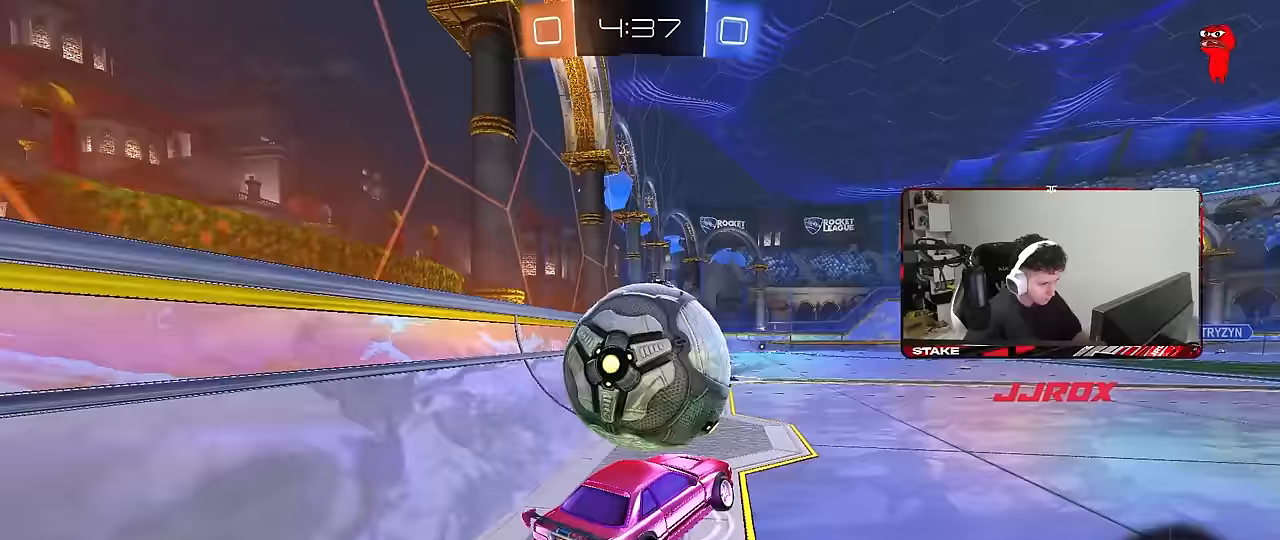
{"keys": ["a", "shift", "w"], "mouse": [], "mouse_move": "still", "events": [[150, "a", "down"], [150, "w", "down"], [200, "a", "up"], [233, "d", "down"], [417, "d", "up"], [467, "a", "down"], [467, "shift", "down"]]}
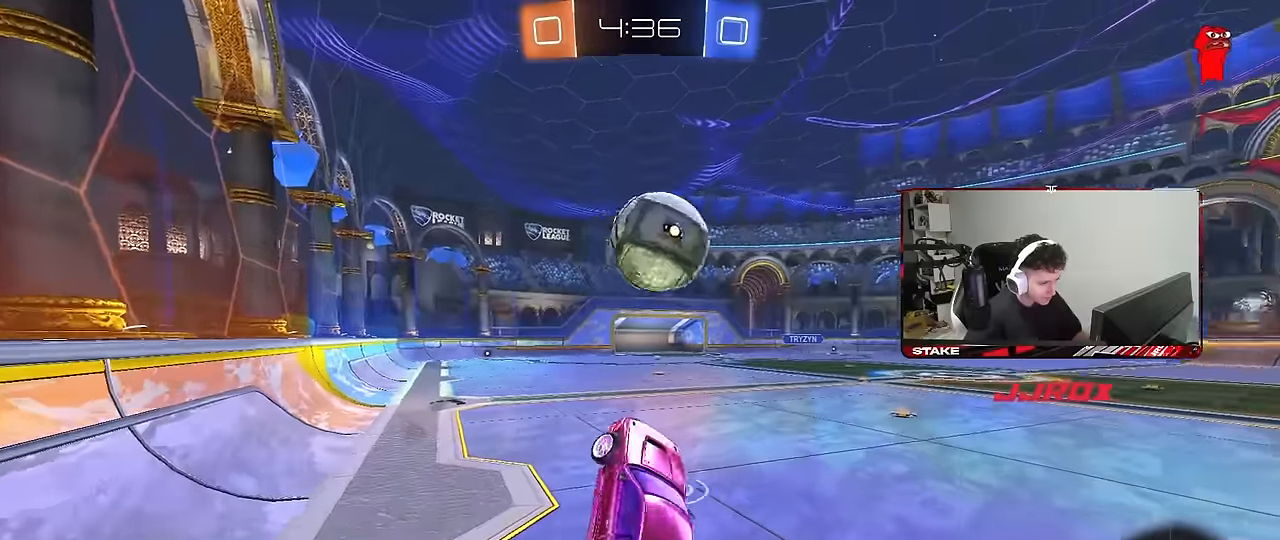
{"keys": ["d", "s", "shift"], "mouse": ["left", "right"], "mouse_move": "still", "events": [[17, "w", "up"], [150, "a", "up"], [150, "shift", "up"], [250, "d", "down"], [250, "w", "down"], [300, "mouse_left", "down"], [300, "shift", "down"], [350, "mouse_right", "down"], [400, "s", "down"], [400, "w", "up"]]}
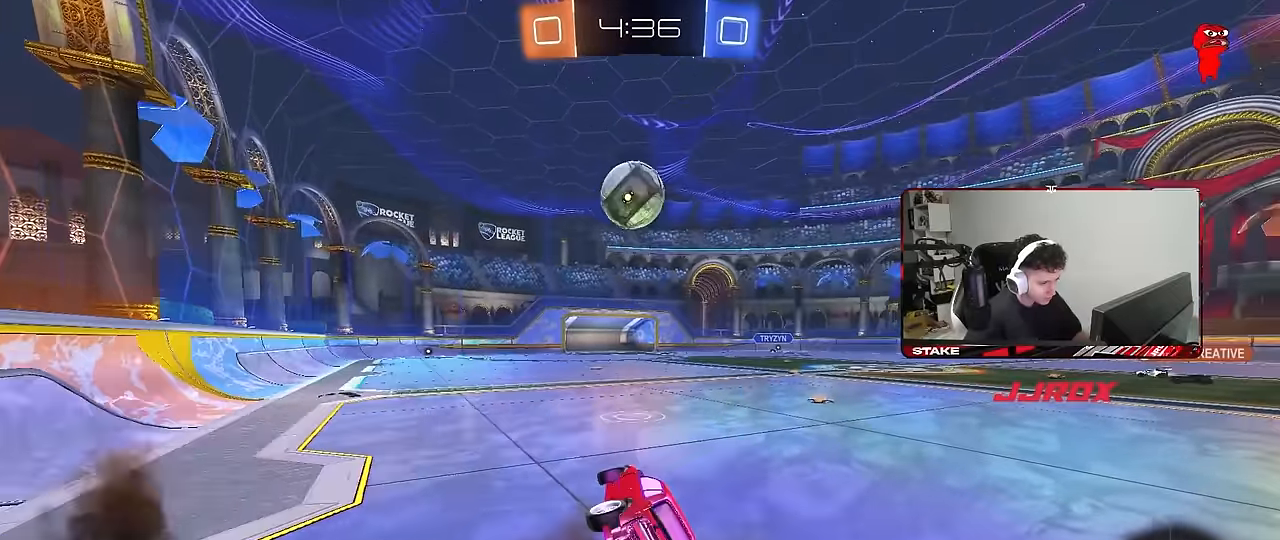
{"keys": ["d", "s", "shift"], "mouse": ["left"], "mouse_move": "still", "events": [[33, "mouse_right", "up"], [133, "shift", "up"], [367, "shift", "down"]]}